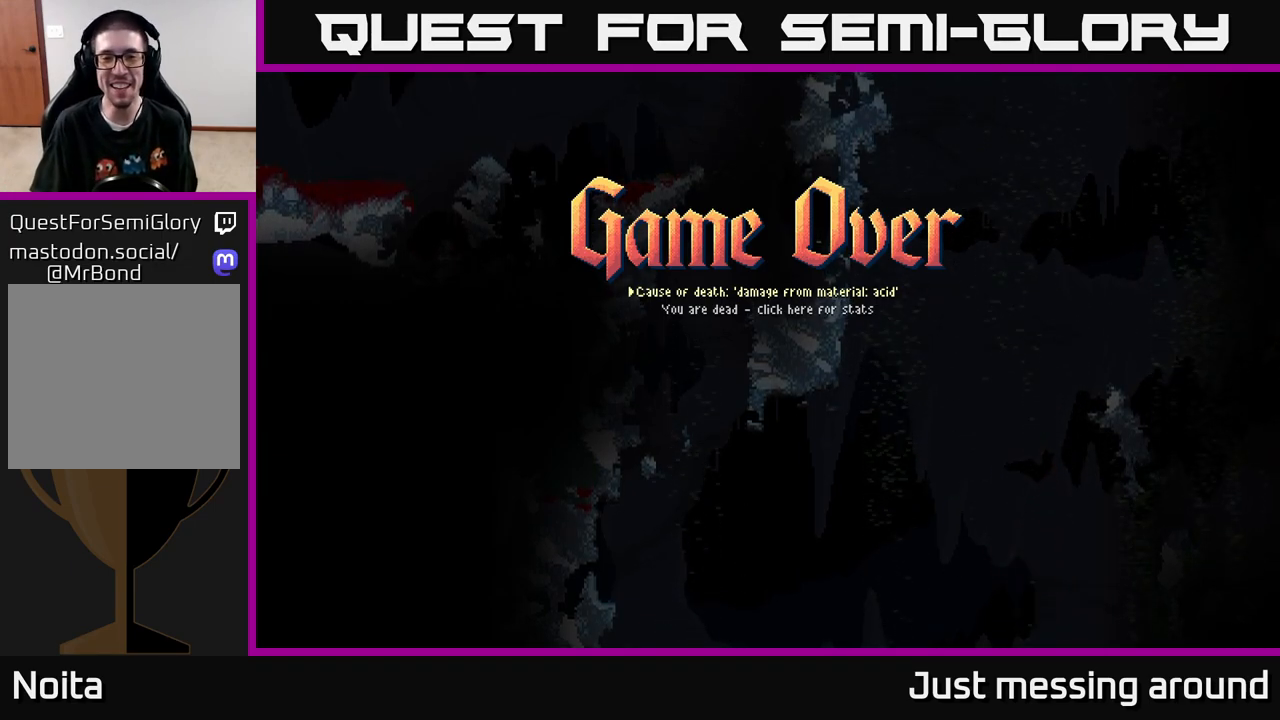
Gameplay with a controller (Xbox layout); each line is a JSON object with the inputs held at the frame after it. "events" lists button and stick changes between this image and that frame as [ms after this image, input, new state], when the widget could be followed in between.
{"buttons": [], "left_stick": "center", "right_stick": "center", "events": [[250, "A", "down"], [350, "A", "up"]]}
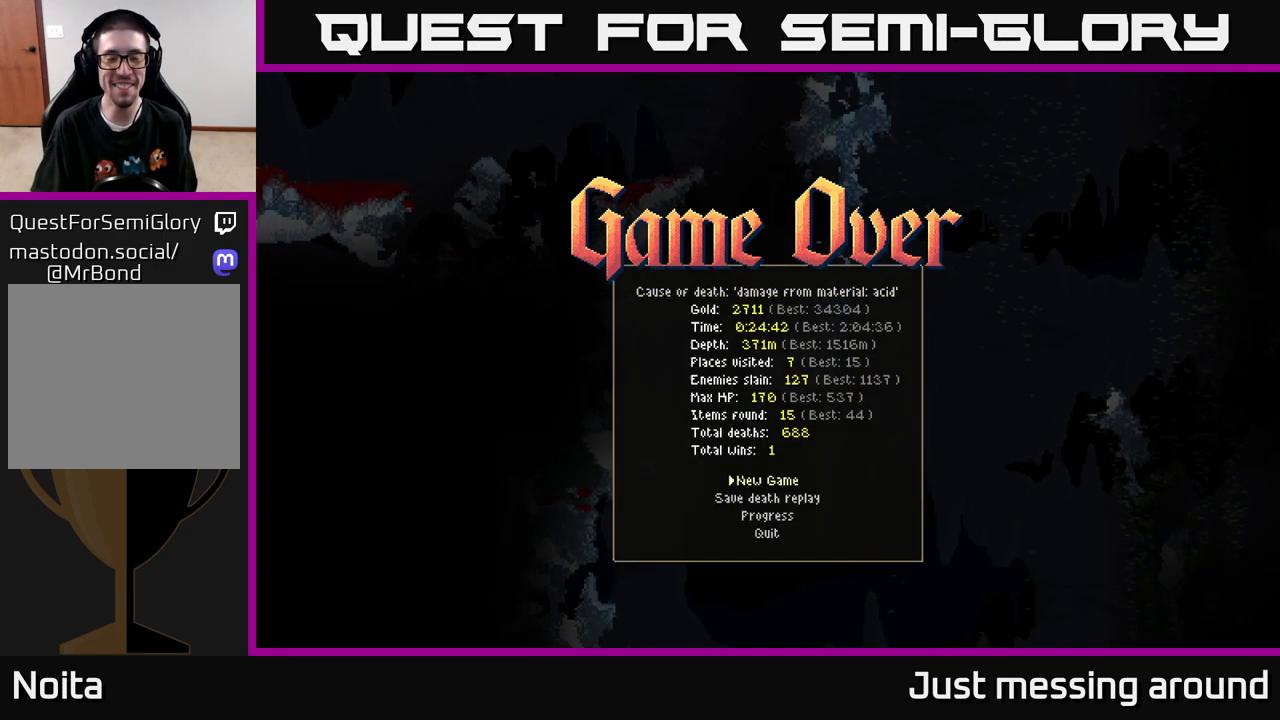
{"buttons": [], "left_stick": "center", "right_stick": "center", "events": []}
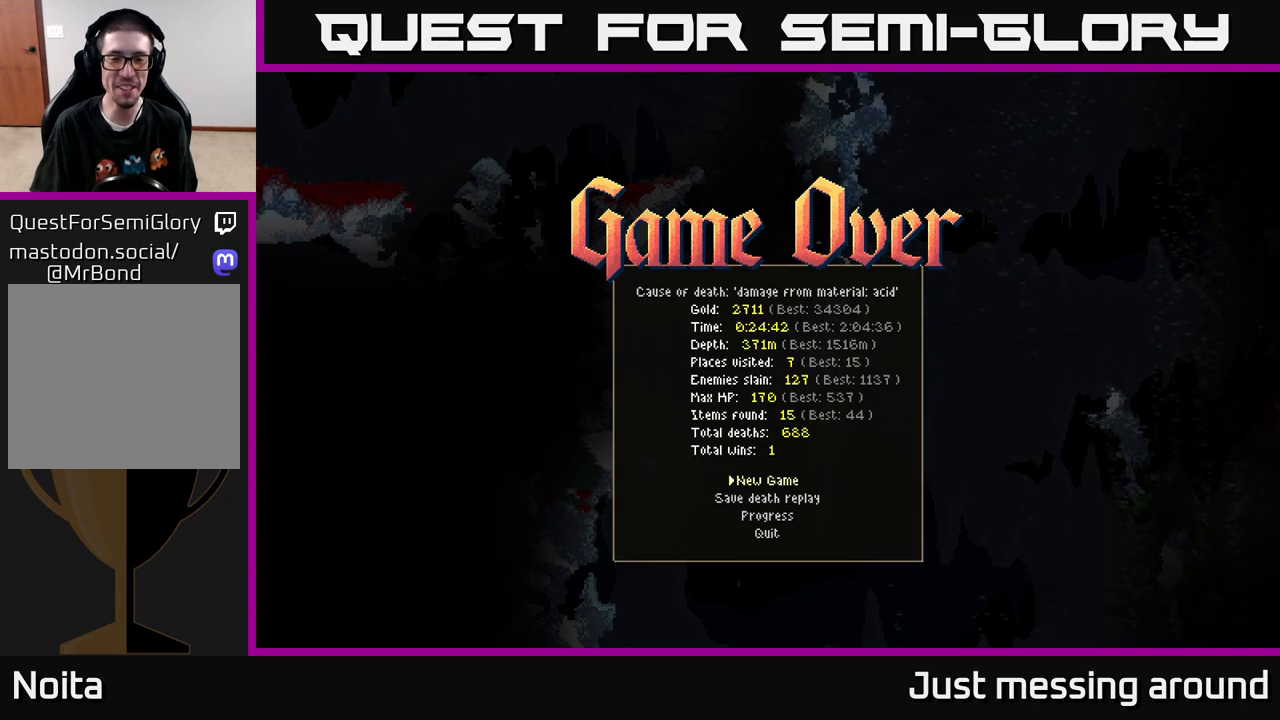
{"buttons": ["DPAD_UP"], "left_stick": "center", "right_stick": "center", "events": [[183, "DPAD_DOWN", "down"], [283, "DPAD_DOWN", "up"], [450, "DPAD_UP", "down"]]}
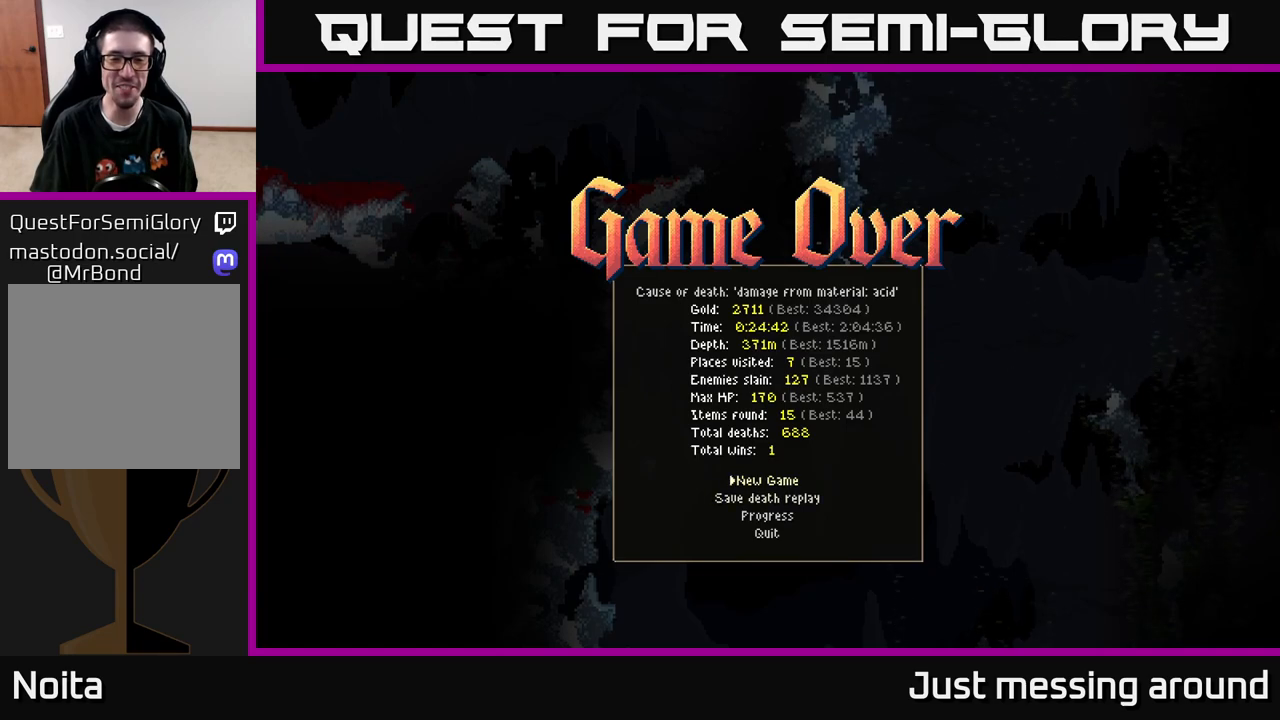
{"buttons": [], "left_stick": "center", "right_stick": "center", "events": [[83, "DPAD_UP", "up"]]}
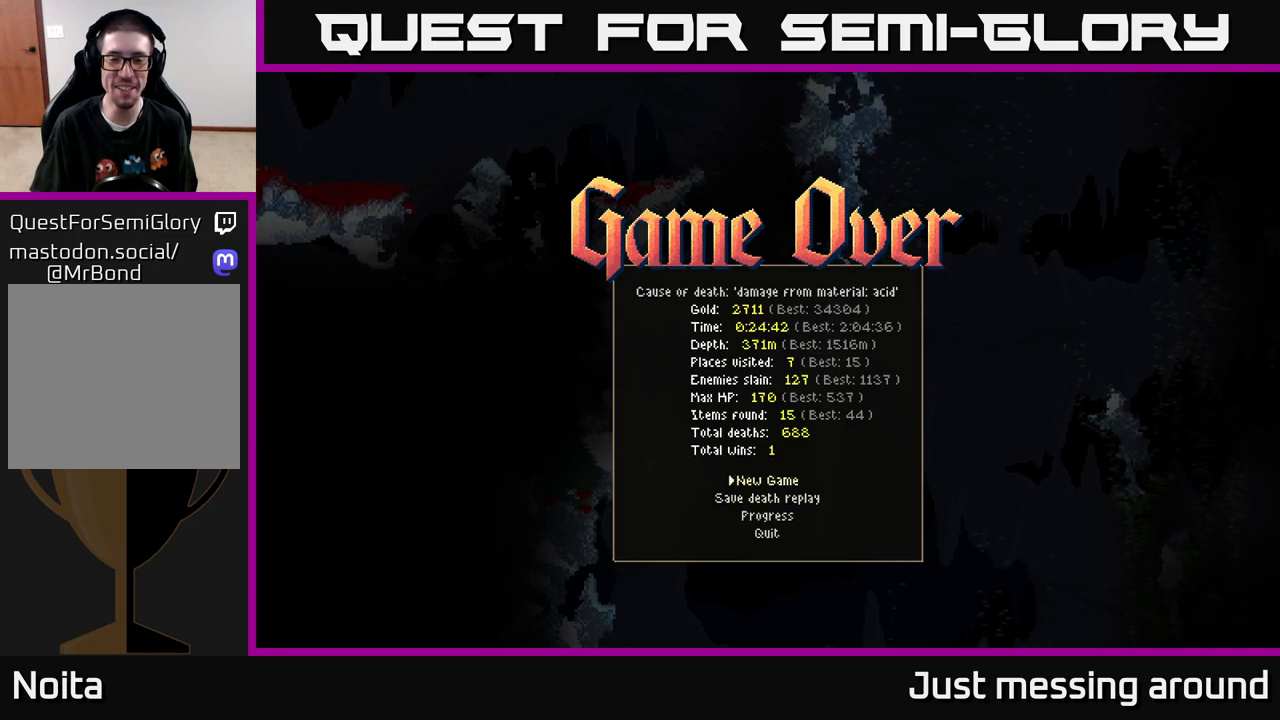
{"buttons": [], "left_stick": "center", "right_stick": "center", "events": [[400, "A", "down"], [467, "A", "up"]]}
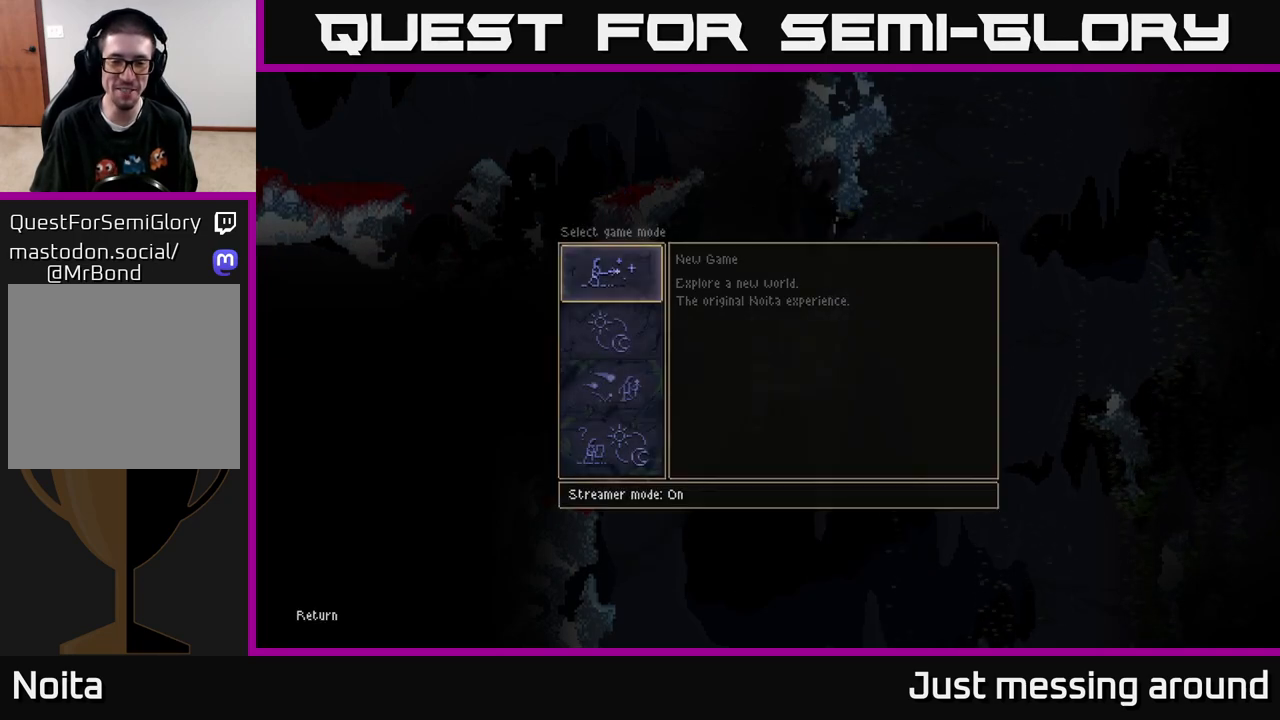
{"buttons": [], "left_stick": "center", "right_stick": "center", "events": []}
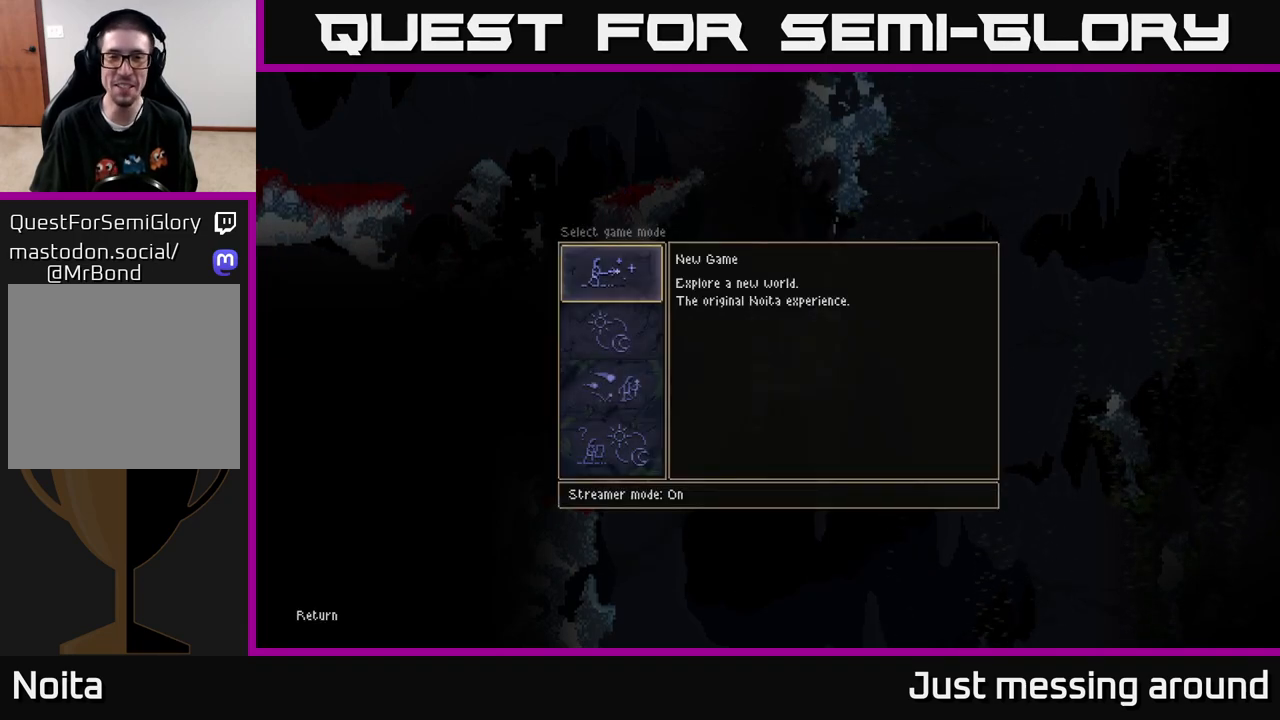
{"buttons": [], "left_stick": "center", "right_stick": "center", "events": [[317, "A", "down"], [383, "A", "up"]]}
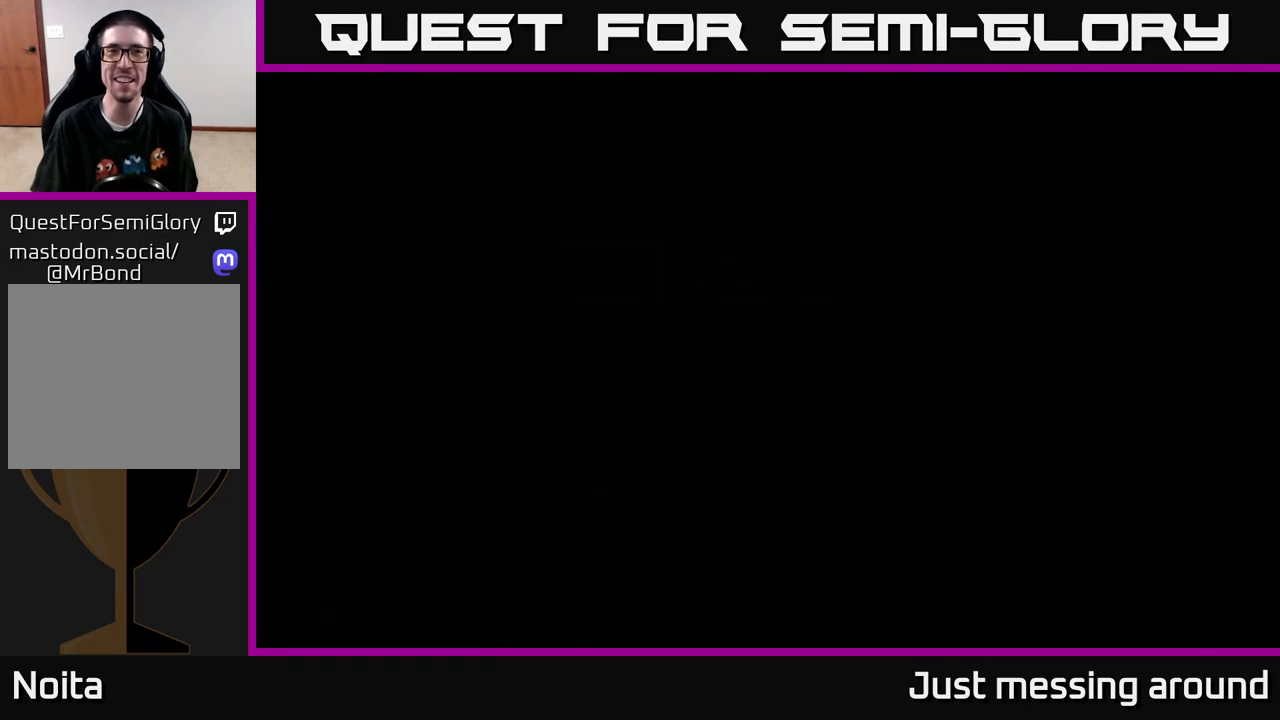
{"buttons": [], "left_stick": "center", "right_stick": "center", "events": []}
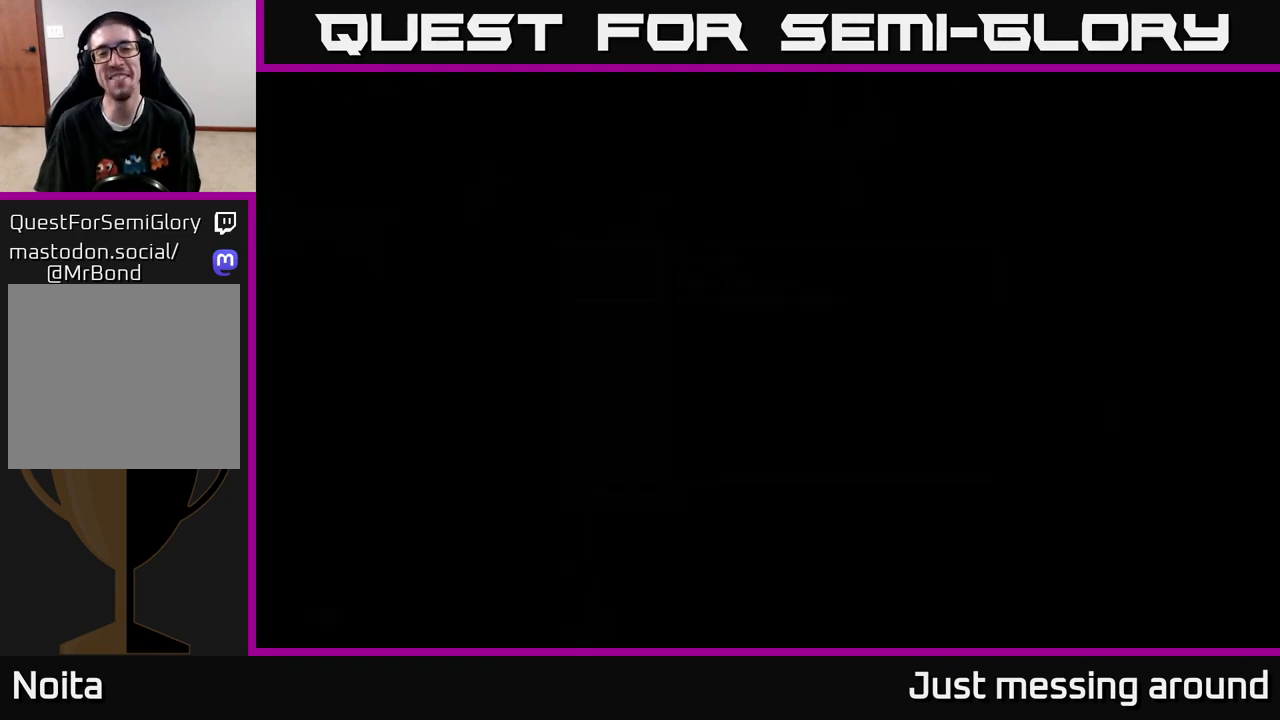
{"buttons": [], "left_stick": "center", "right_stick": "center", "events": []}
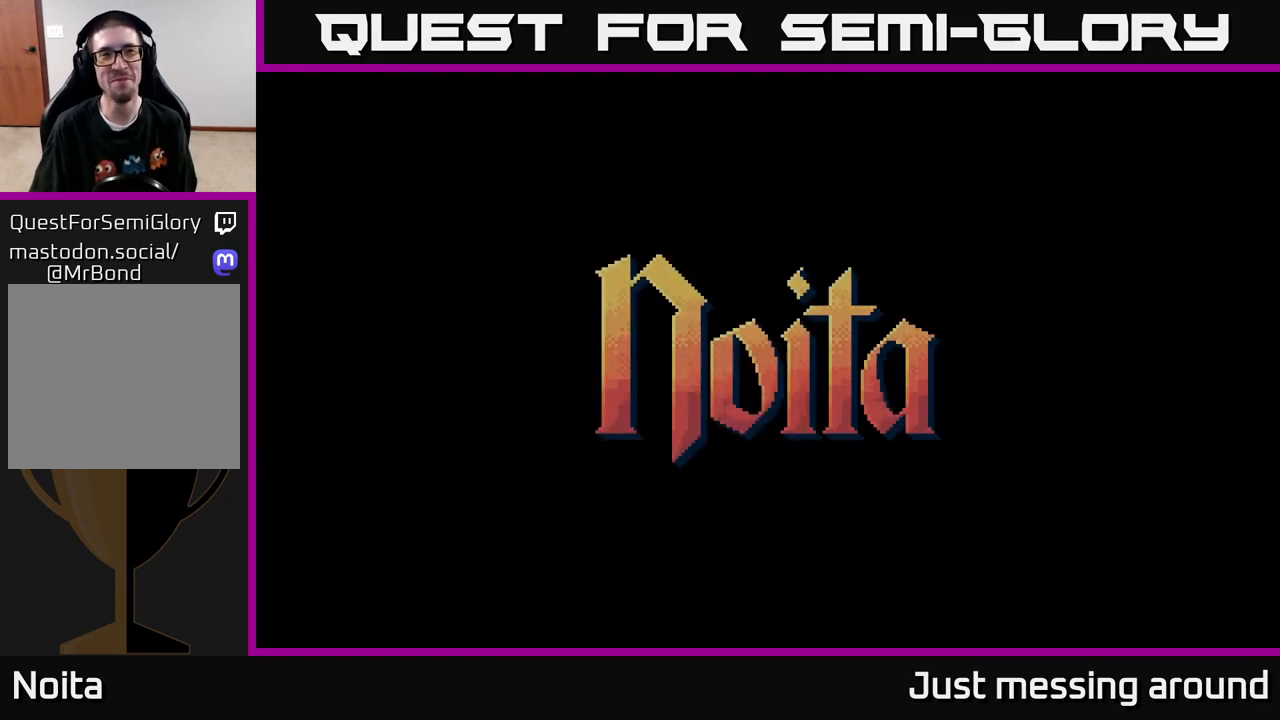
{"buttons": [], "left_stick": "center", "right_stick": "center", "events": []}
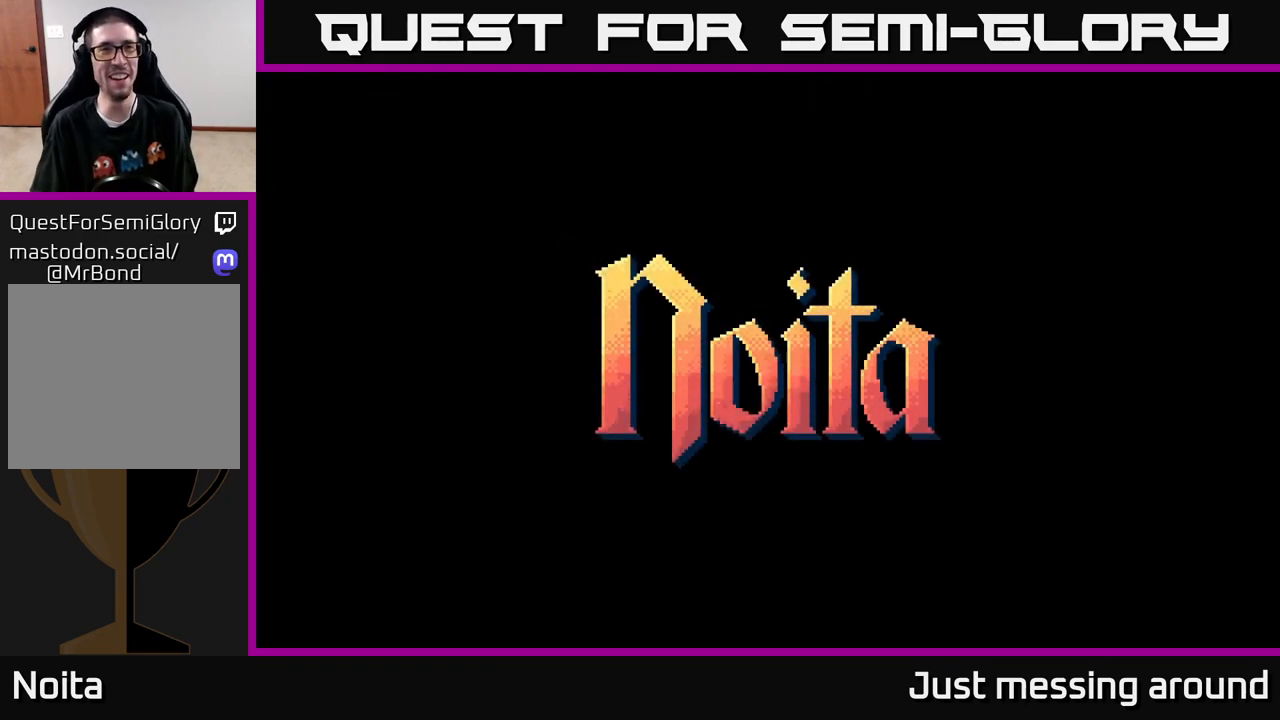
{"buttons": [], "left_stick": "center", "right_stick": "center", "events": []}
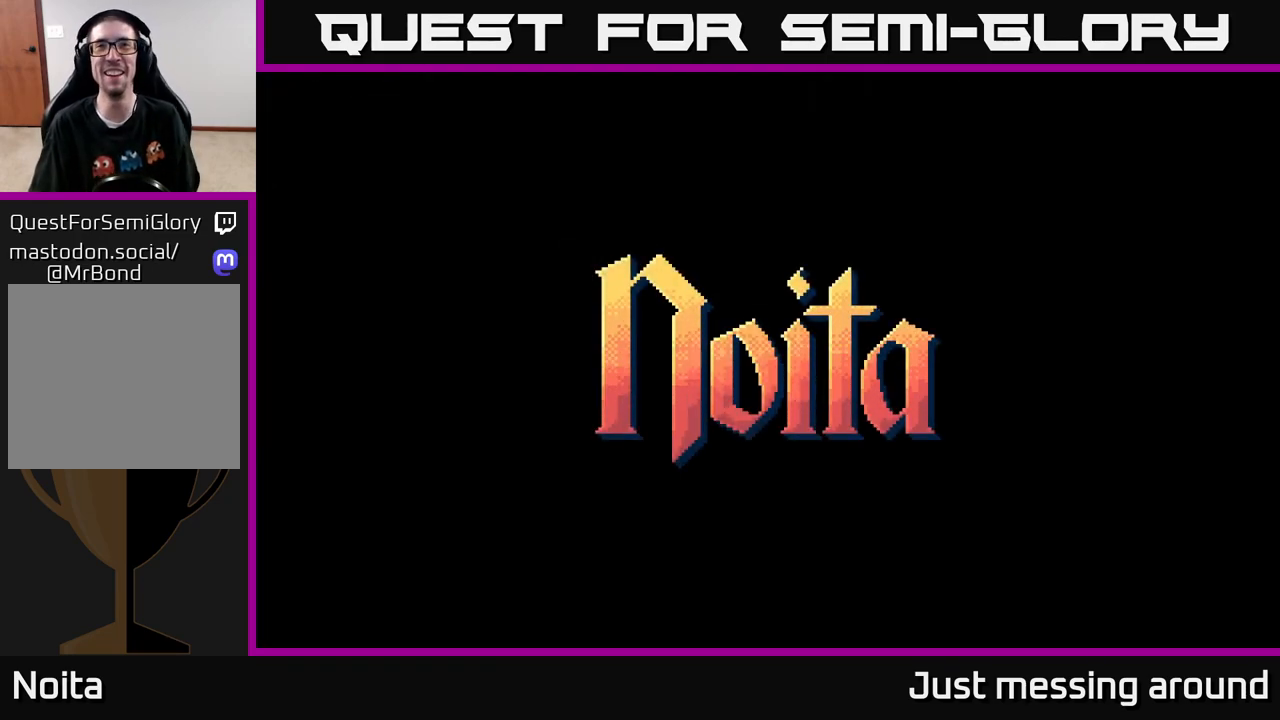
{"buttons": [], "left_stick": "center", "right_stick": "center", "events": []}
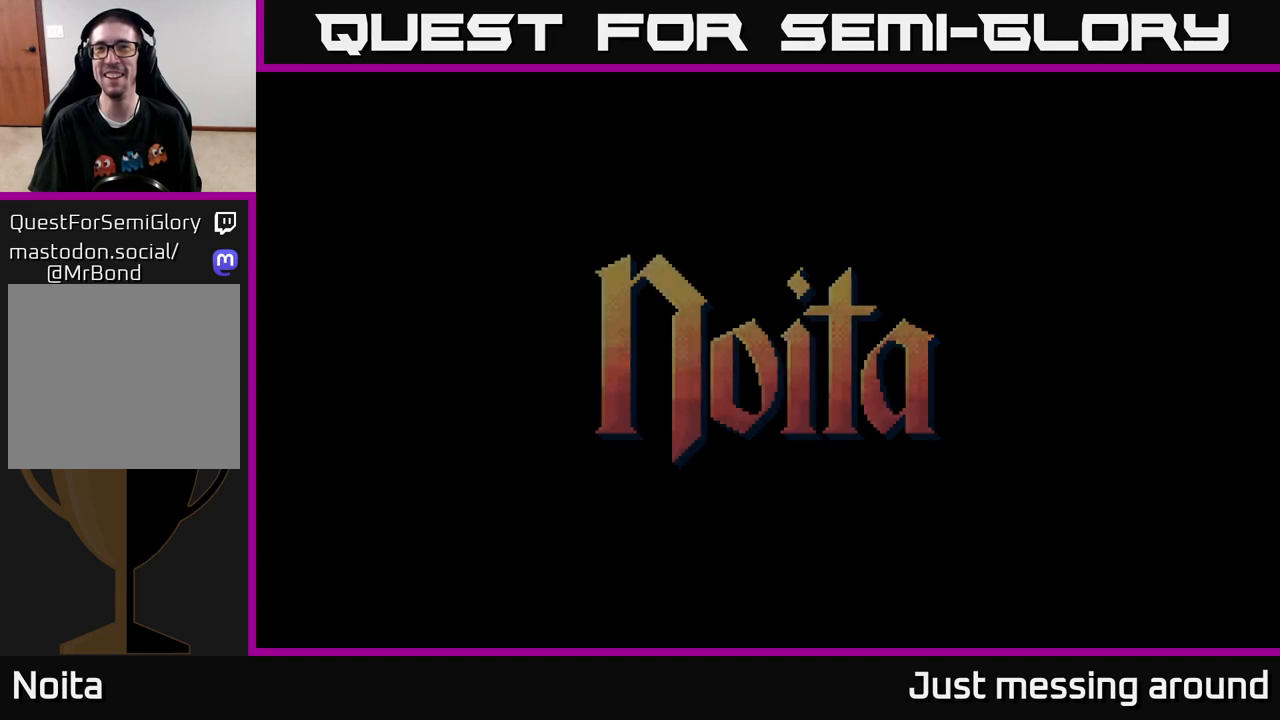
{"buttons": [], "left_stick": "center", "right_stick": "center", "events": []}
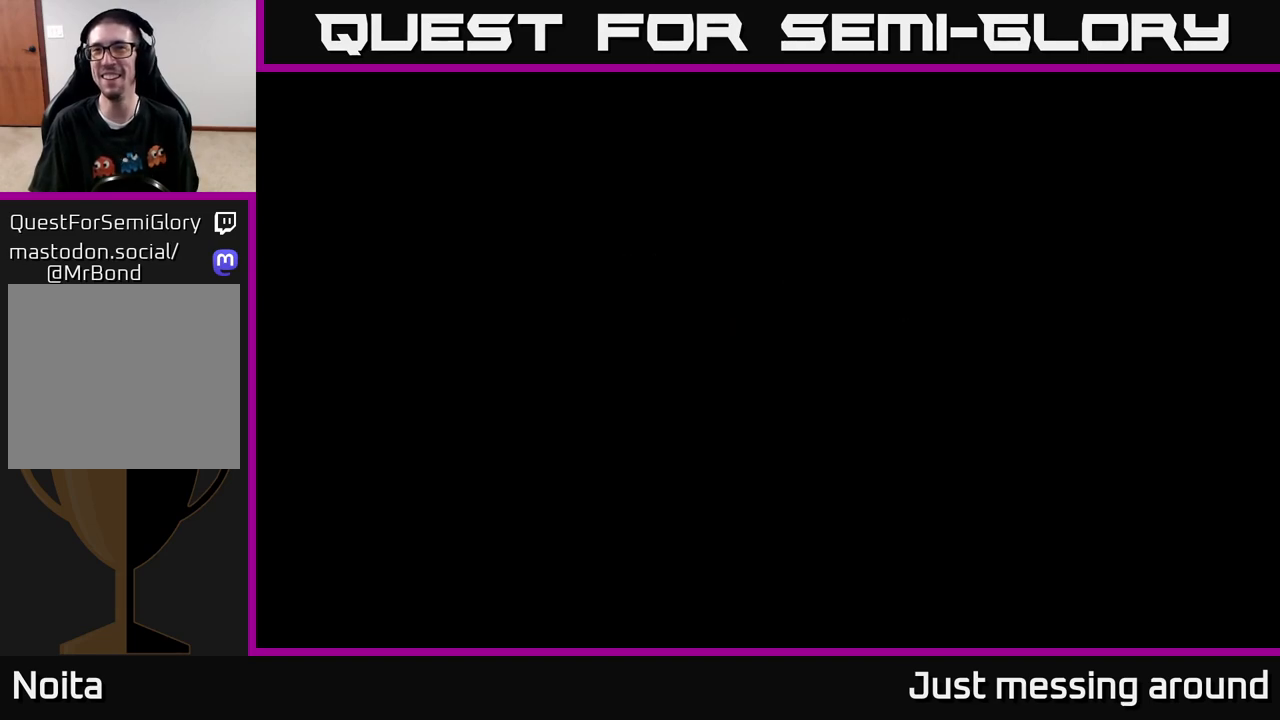
{"buttons": [], "left_stick": "center", "right_stick": "center", "events": []}
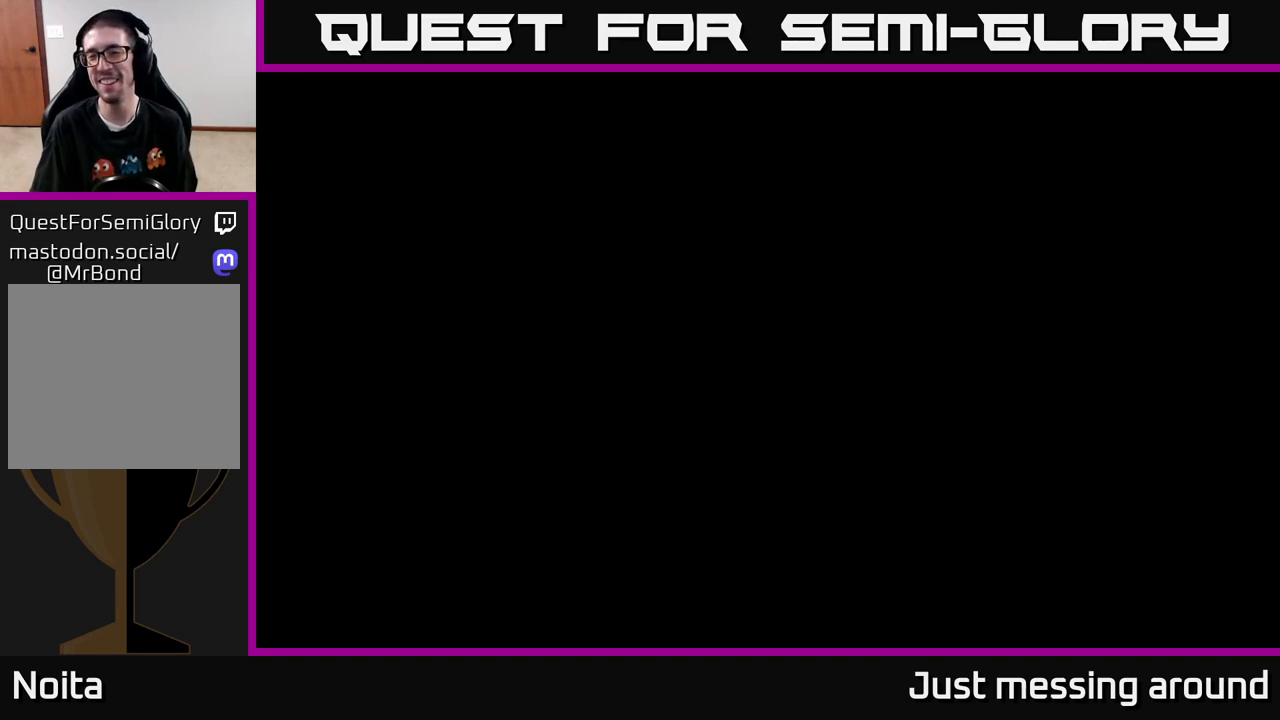
{"buttons": [], "left_stick": "center", "right_stick": "center", "events": []}
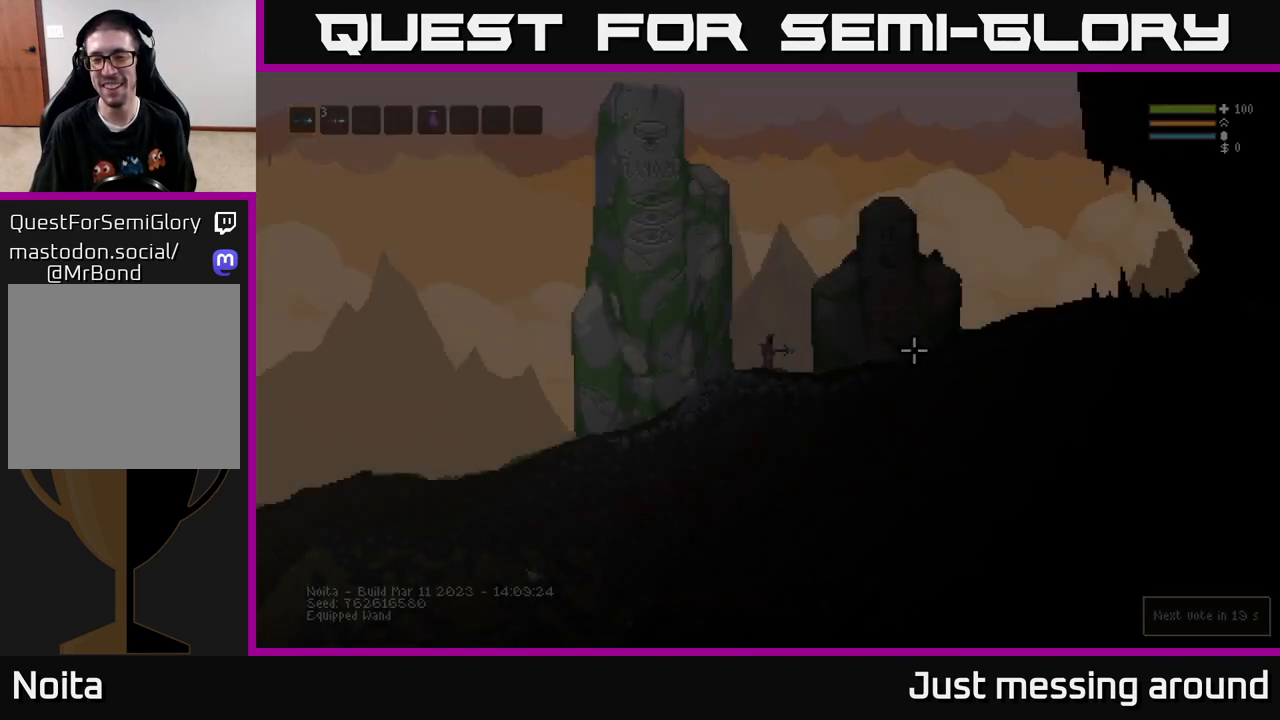
{"buttons": [], "left_stick": "center", "right_stick": "center", "events": []}
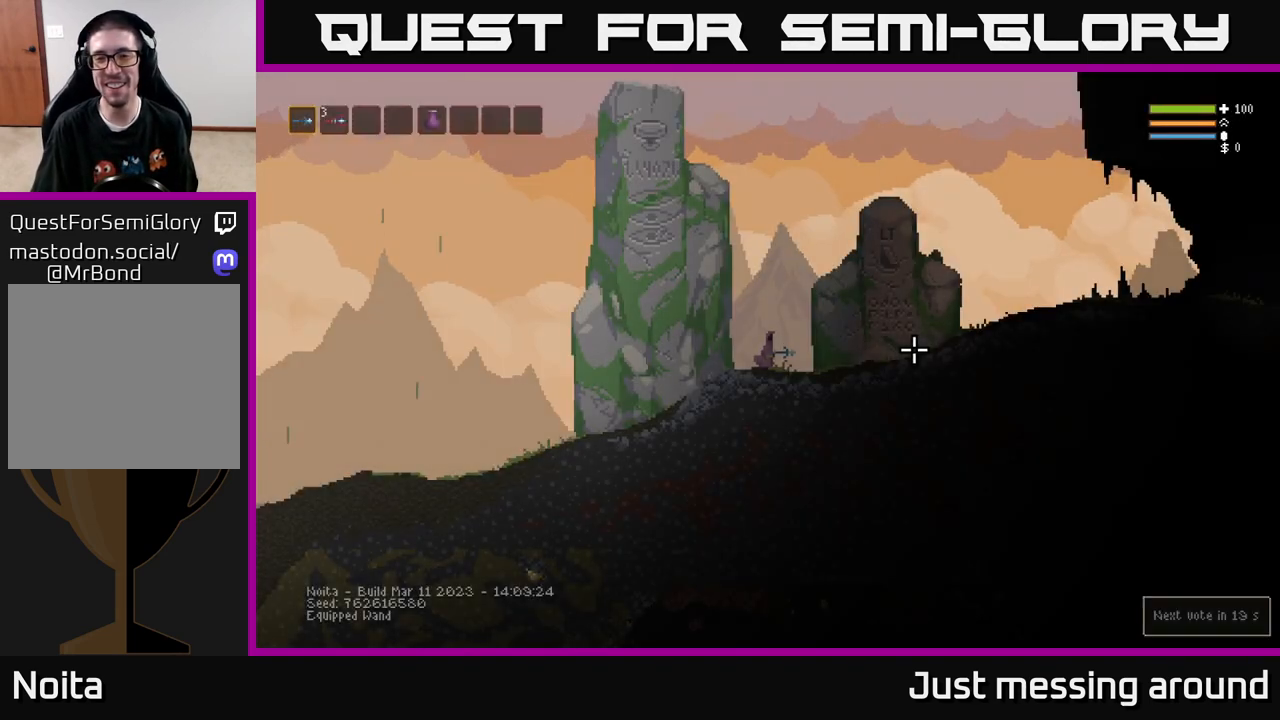
{"buttons": [], "left_stick": "right", "right_stick": "center", "events": [[17, "left_stick", "right"]]}
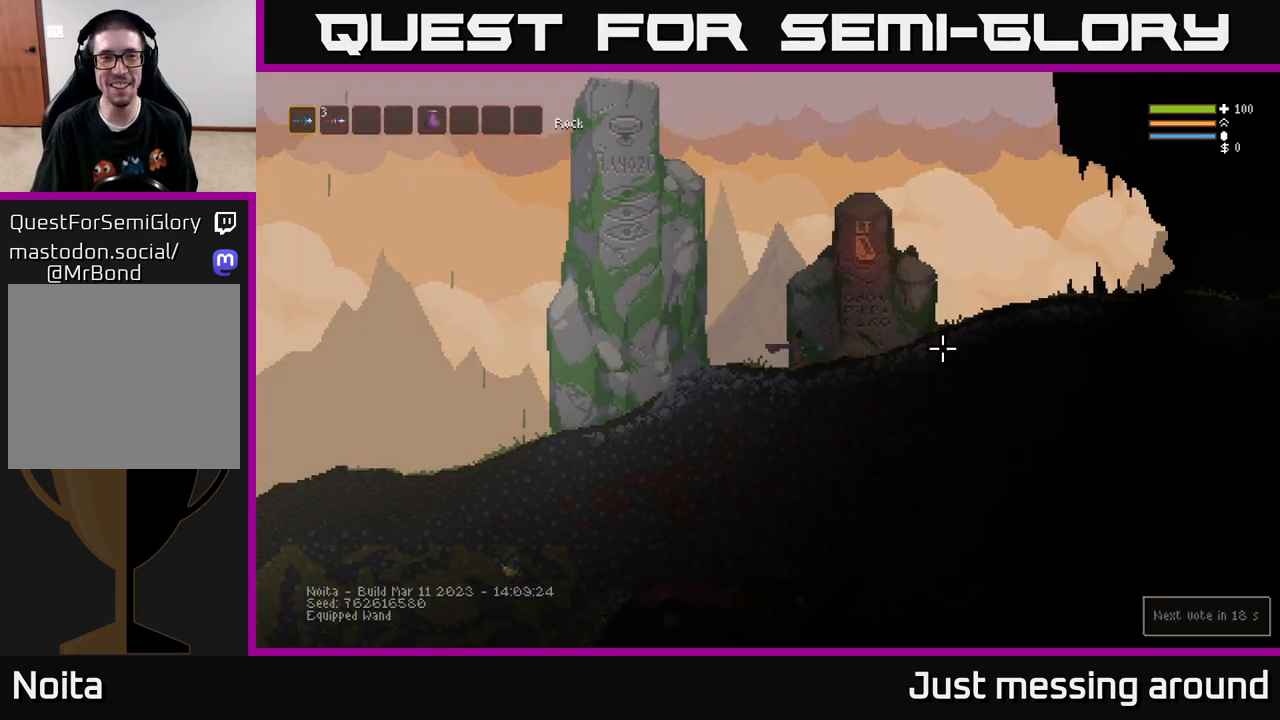
{"buttons": [], "left_stick": "right", "right_stick": "right", "events": [[67, "L2", "down"], [200, "L2", "up"], [217, "right_stick", "right"]]}
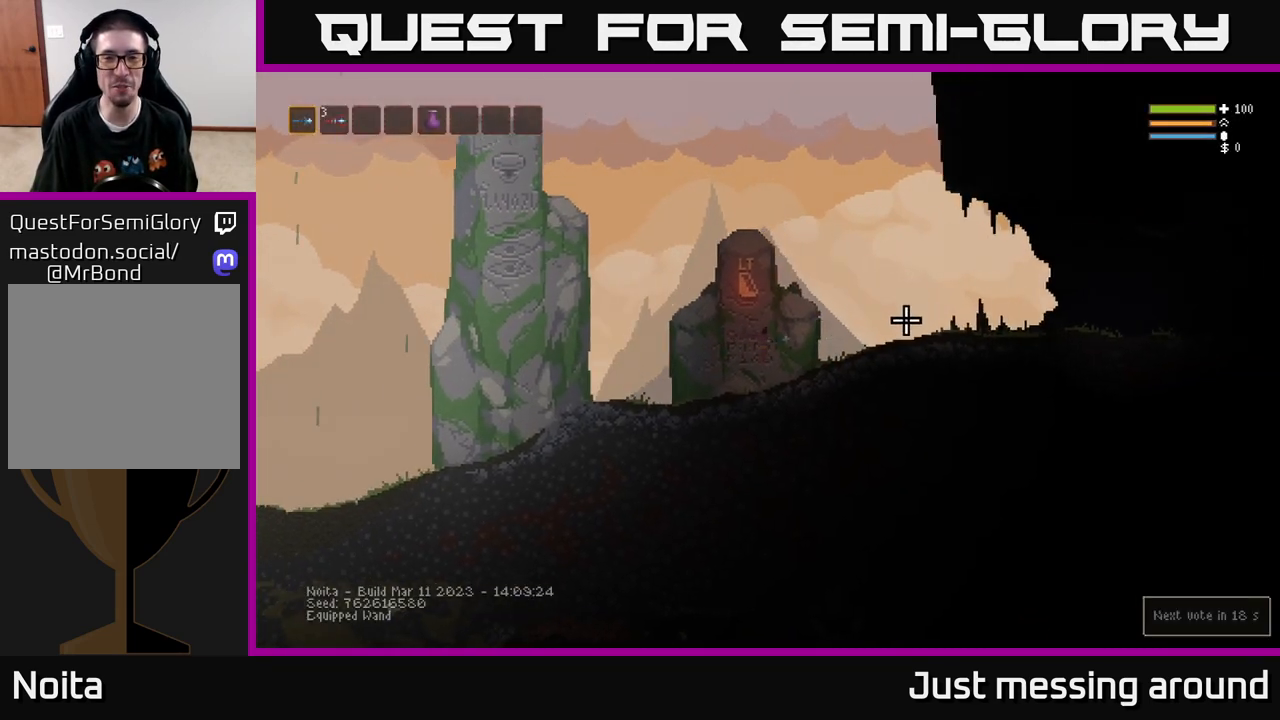
{"buttons": ["R2"], "left_stick": "right", "right_stick": "right", "events": [[267, "L2", "down"], [383, "L2", "up"], [500, "R2", "down"]]}
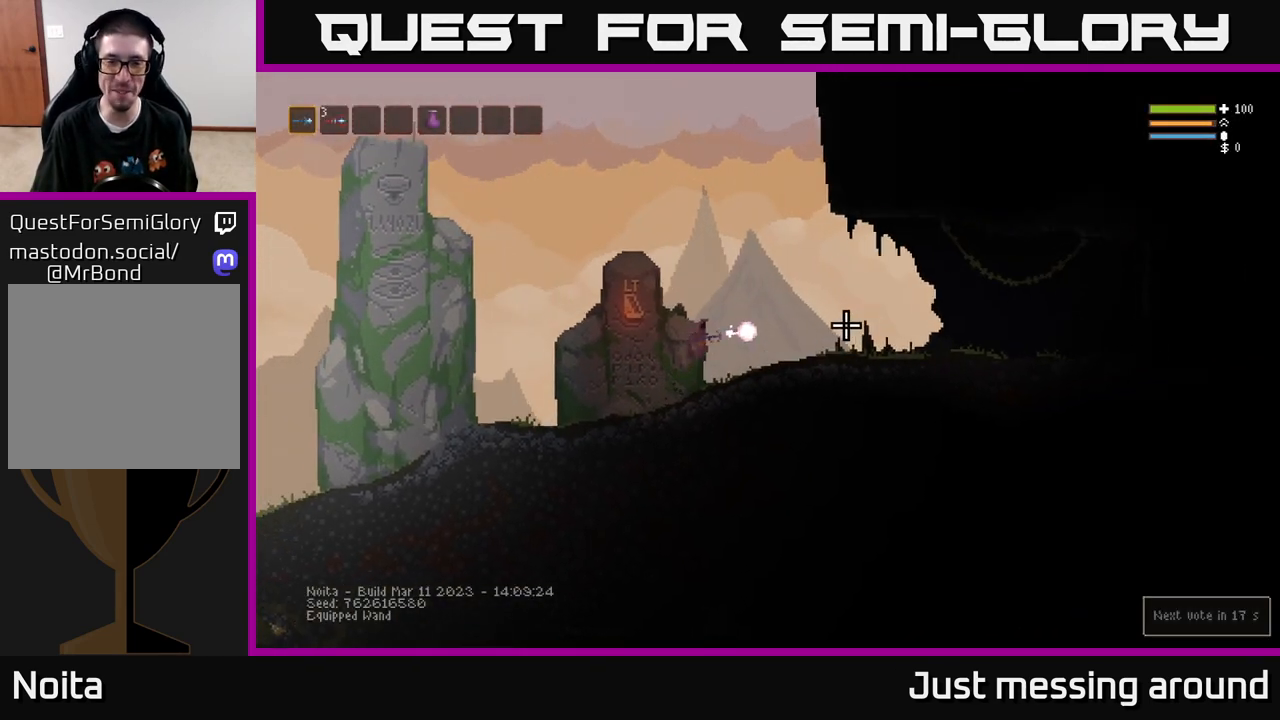
{"buttons": ["L2", "R2"], "left_stick": "right", "right_stick": "right", "events": [[150, "R2", "up"], [383, "L2", "down"], [467, "R2", "down"]]}
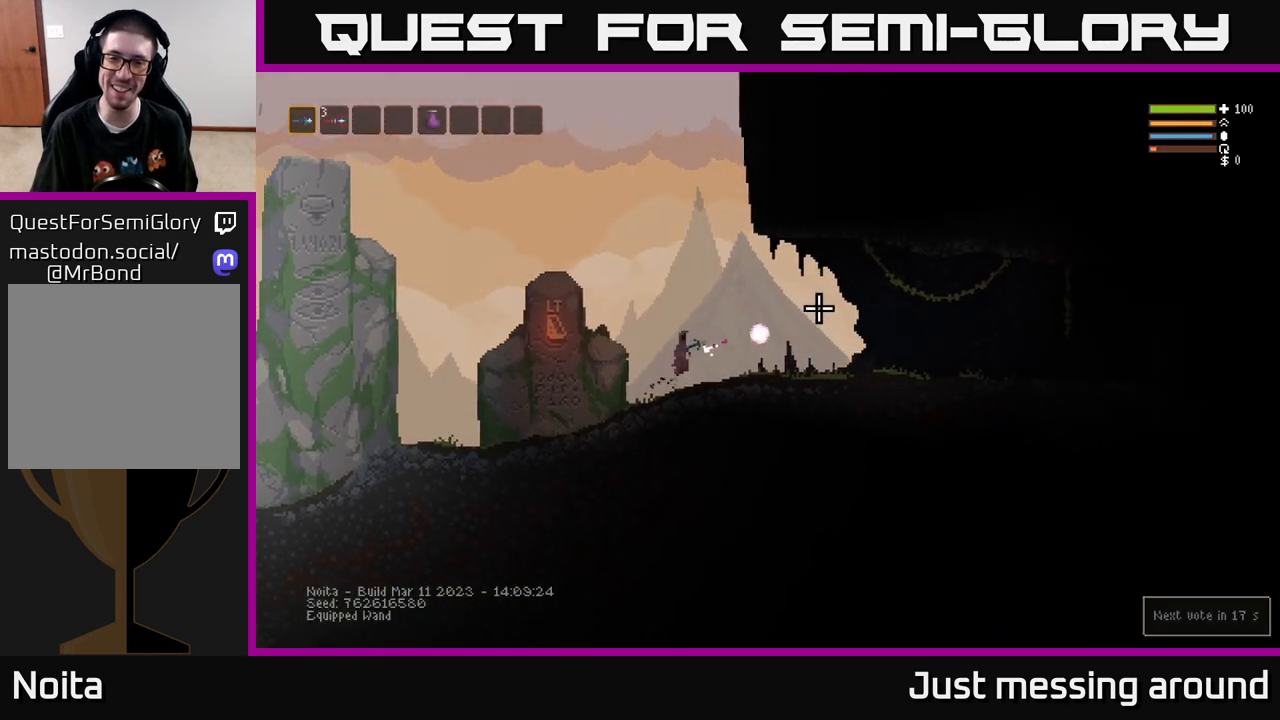
{"buttons": [], "left_stick": "right", "right_stick": "right", "events": [[17, "L2", "up"], [67, "R2", "up"], [217, "R2", "down"], [483, "R2", "up"]]}
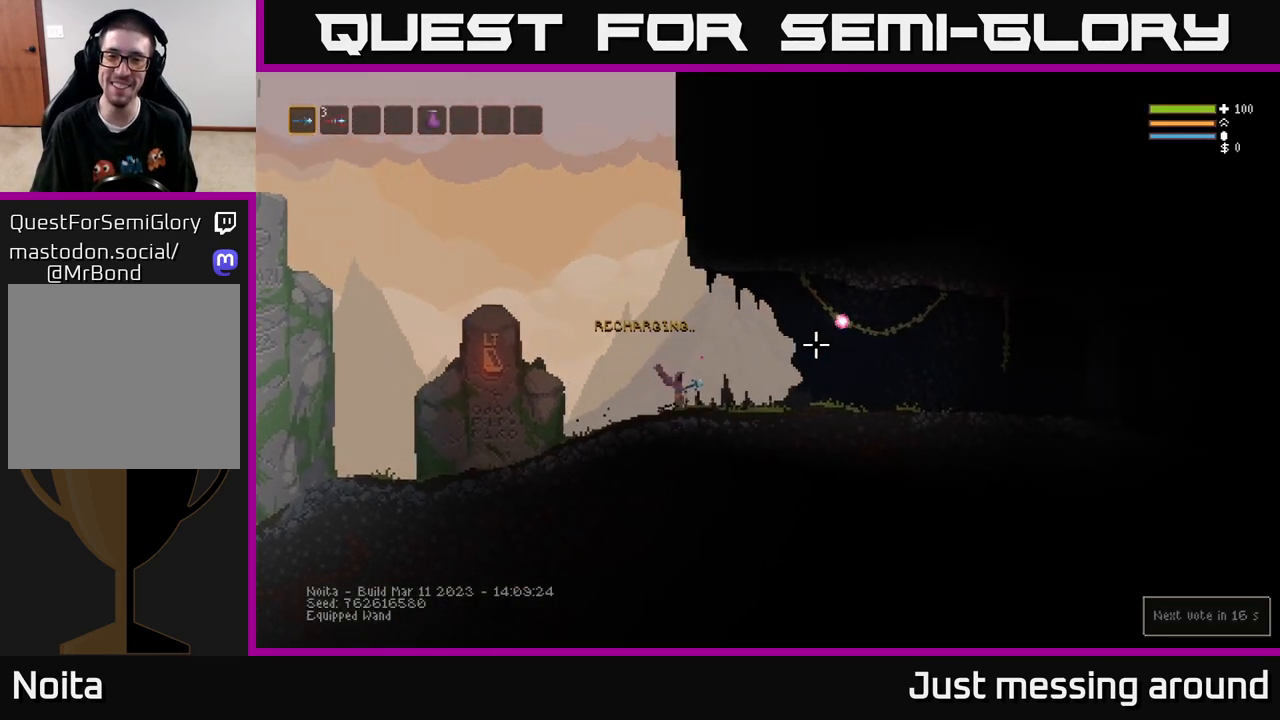
{"buttons": [], "left_stick": "center", "right_stick": "center", "events": [[200, "SELECT", "down"], [200, "right_stick", "center"], [233, "left_stick", "center"], [333, "SELECT", "up"]]}
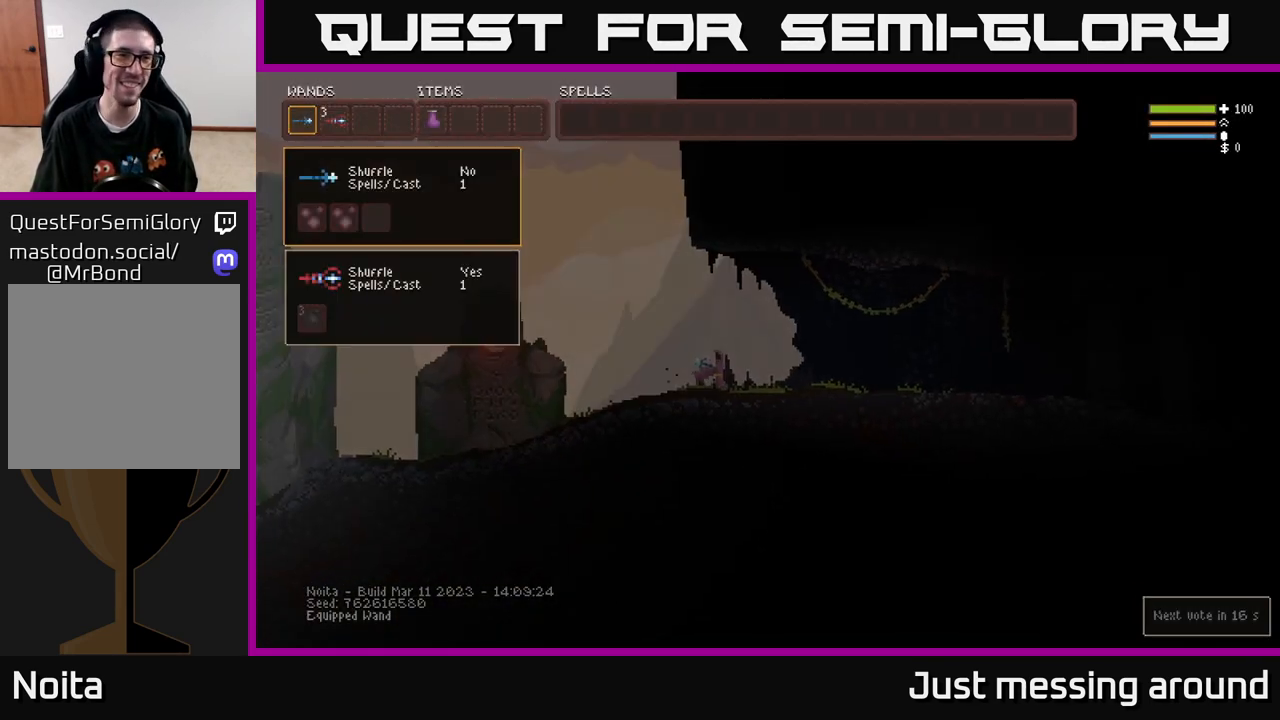
{"buttons": [], "left_stick": "center", "right_stick": "center", "events": [[367, "DPAD_UP", "down"], [483, "DPAD_UP", "up"]]}
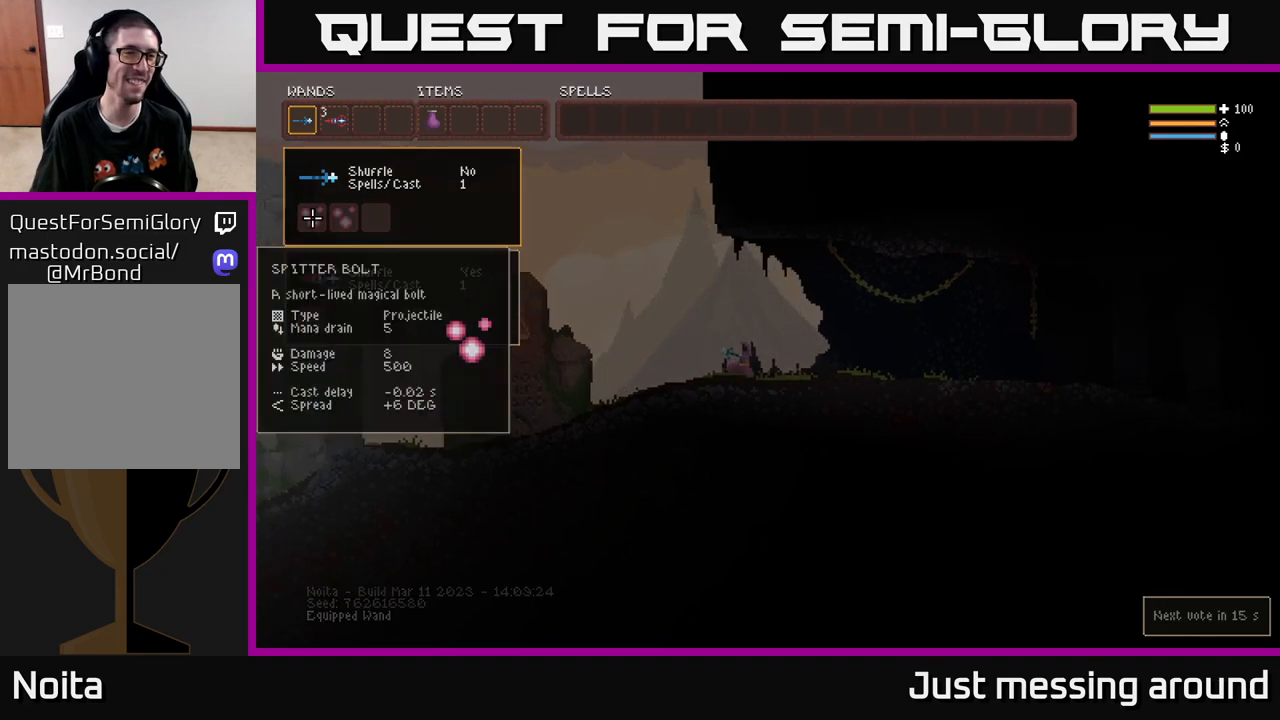
{"buttons": ["DPAD_RIGHT"], "left_stick": "center", "right_stick": "center", "events": [[183, "DPAD_UP", "down"], [267, "DPAD_UP", "up"], [400, "B", "down"], [500, "B", "up"], [500, "DPAD_RIGHT", "down"]]}
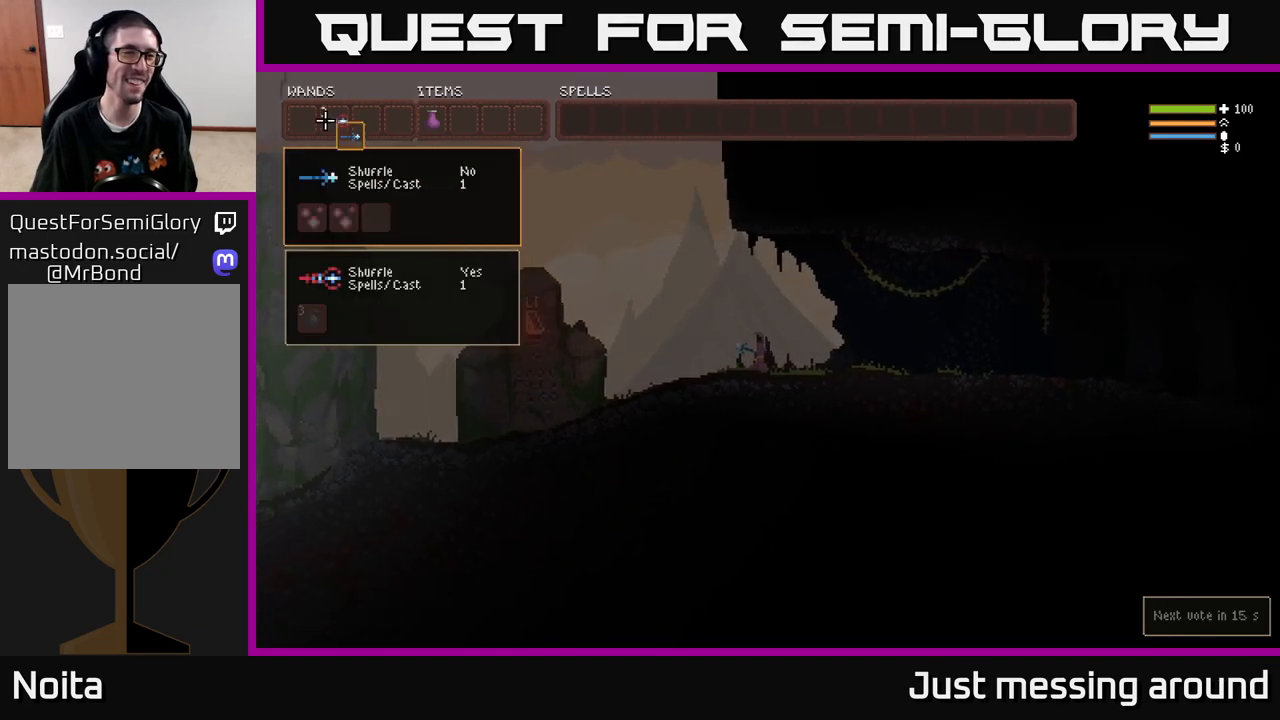
{"buttons": ["B"], "left_stick": "center", "right_stick": "center", "events": [[83, "DPAD_RIGHT", "up"], [167, "DPAD_RIGHT", "down"], [217, "DPAD_RIGHT", "up"], [300, "DPAD_RIGHT", "down"], [400, "DPAD_RIGHT", "up"], [417, "B", "down"]]}
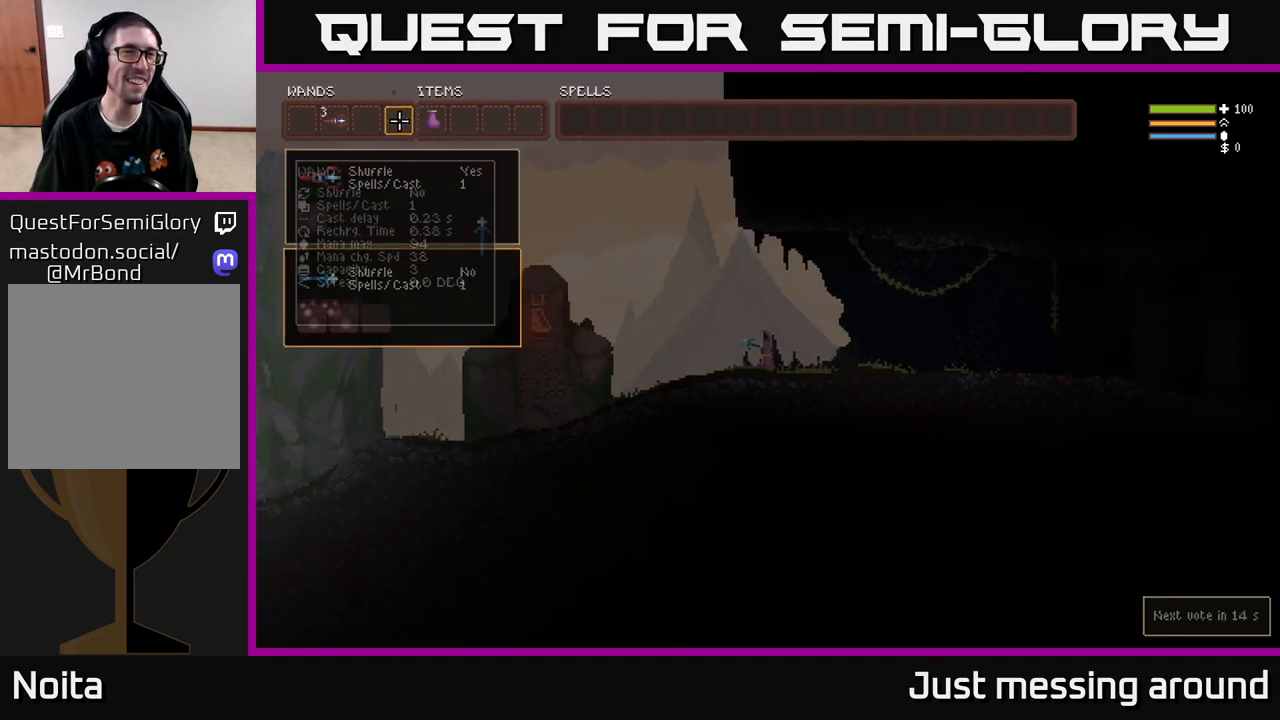
{"buttons": ["DPAD_RIGHT"], "left_stick": "center", "right_stick": "center", "events": [[50, "B", "up"], [100, "DPAD_LEFT", "down"], [217, "B", "down"], [217, "DPAD_LEFT", "up"], [350, "B", "up"], [450, "DPAD_RIGHT", "down"]]}
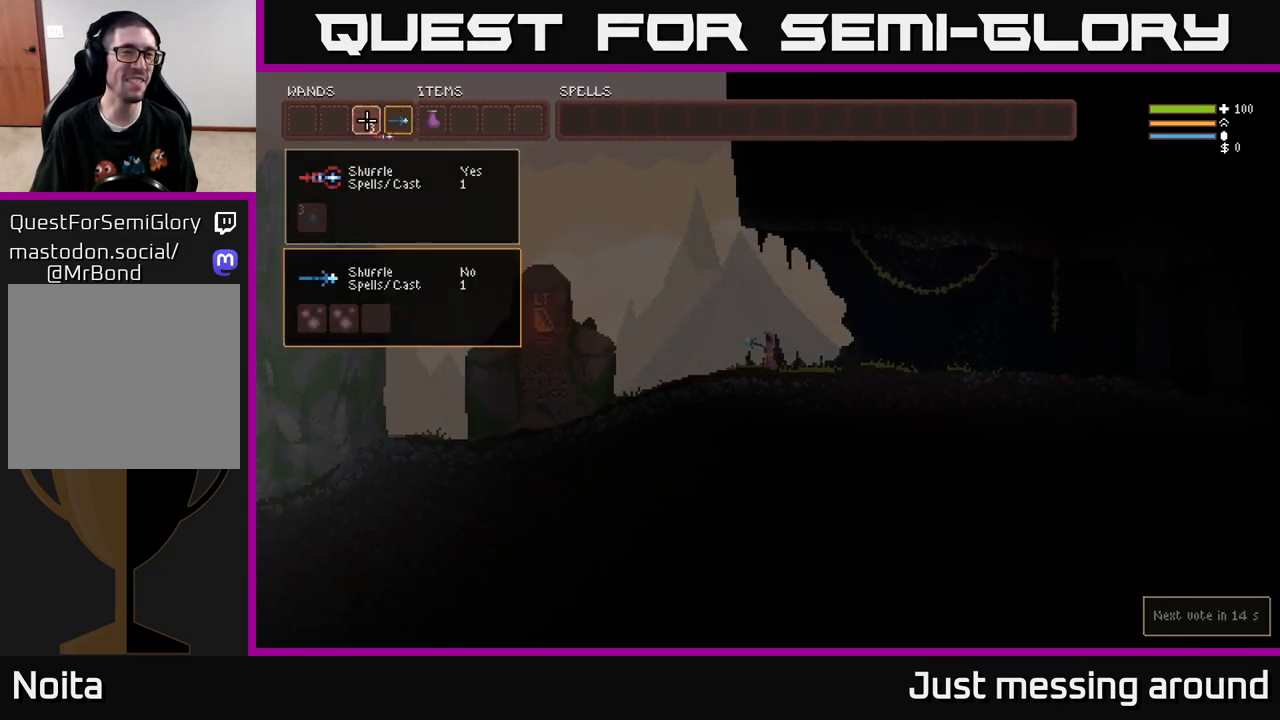
{"buttons": [], "left_stick": "center", "right_stick": "right", "events": [[67, "B", "down"], [67, "DPAD_RIGHT", "up"], [167, "B", "up"], [200, "SELECT", "down"], [333, "SELECT", "up"], [400, "right_stick", "right"]]}
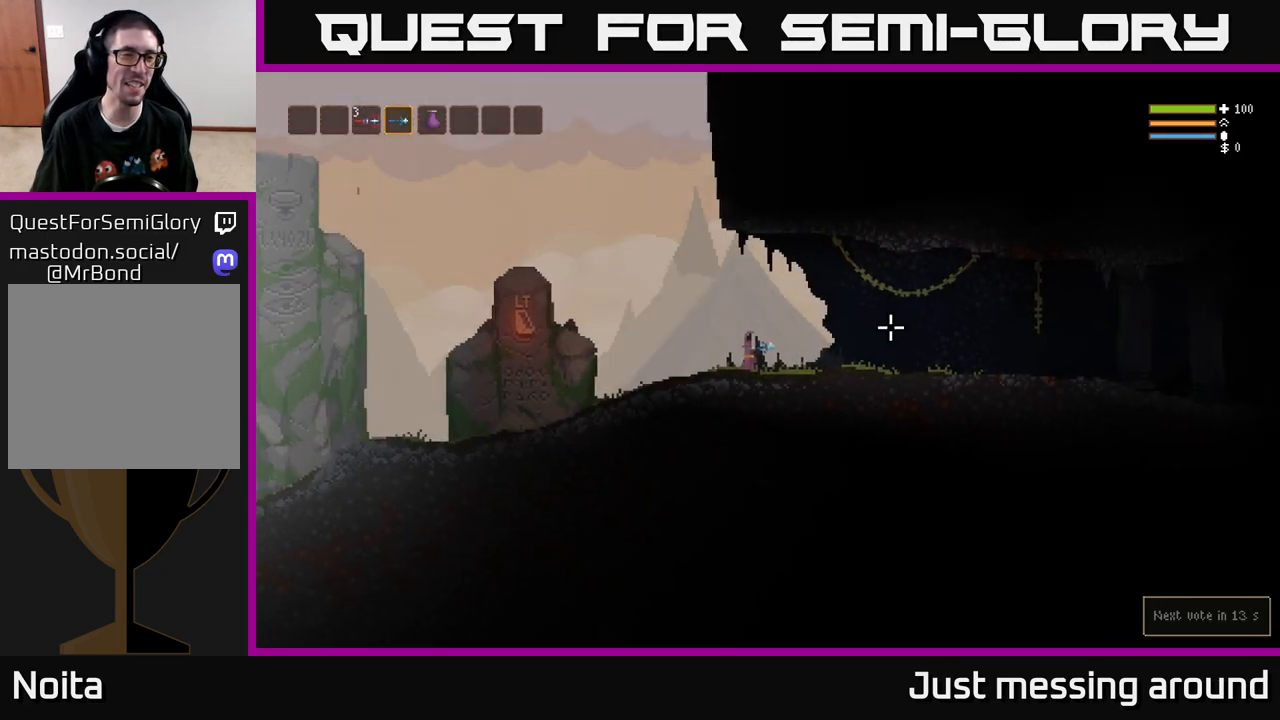
{"buttons": [], "left_stick": "right", "right_stick": "right", "events": [[17, "left_stick", "right"], [167, "L2", "down"], [267, "L2", "up"]]}
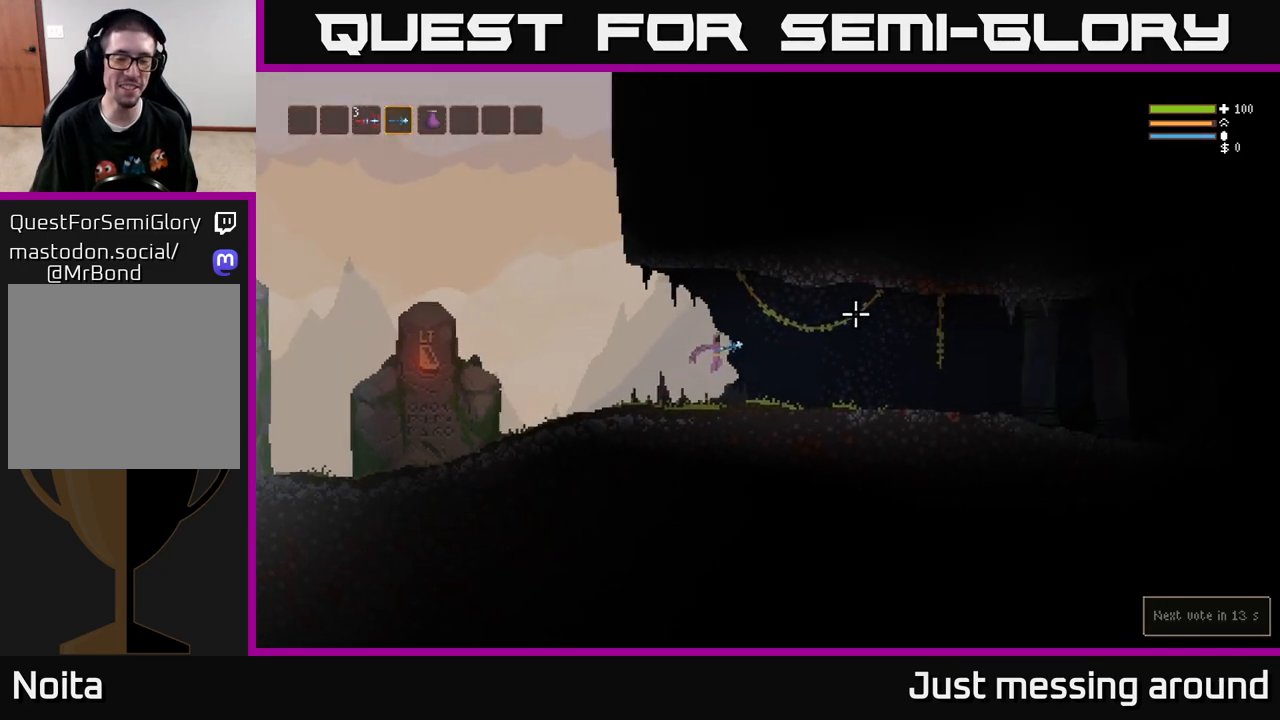
{"buttons": [], "left_stick": "right", "right_stick": "right", "events": [[317, "L2", "down"], [417, "L2", "up"]]}